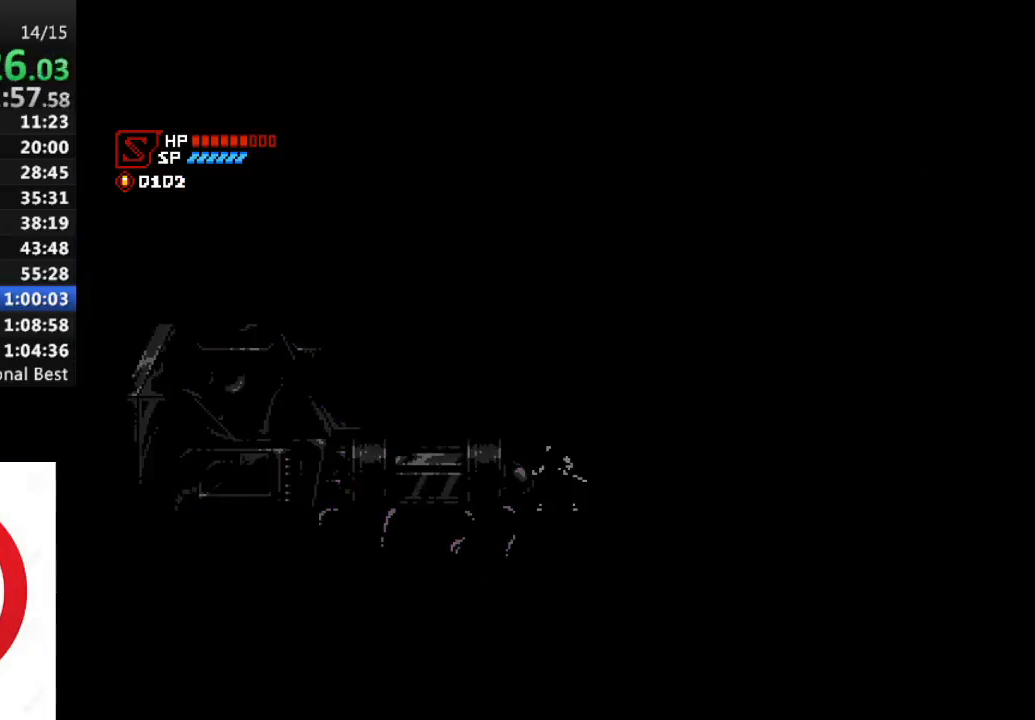
Gameplay with a controller (PlayStation layout); each line is a JSON object with the inputs held at the frame after it. "events" lists button and stick changes between this image and that frame as [ms after this image, input, new state], when the widget could be followed in between.
{"buttons": ["R1", "DPAD_RIGHT"], "left_stick": "center", "right_stick": "center", "events": [[133, "DPAD_RIGHT", "down"], [183, "R1", "down"]]}
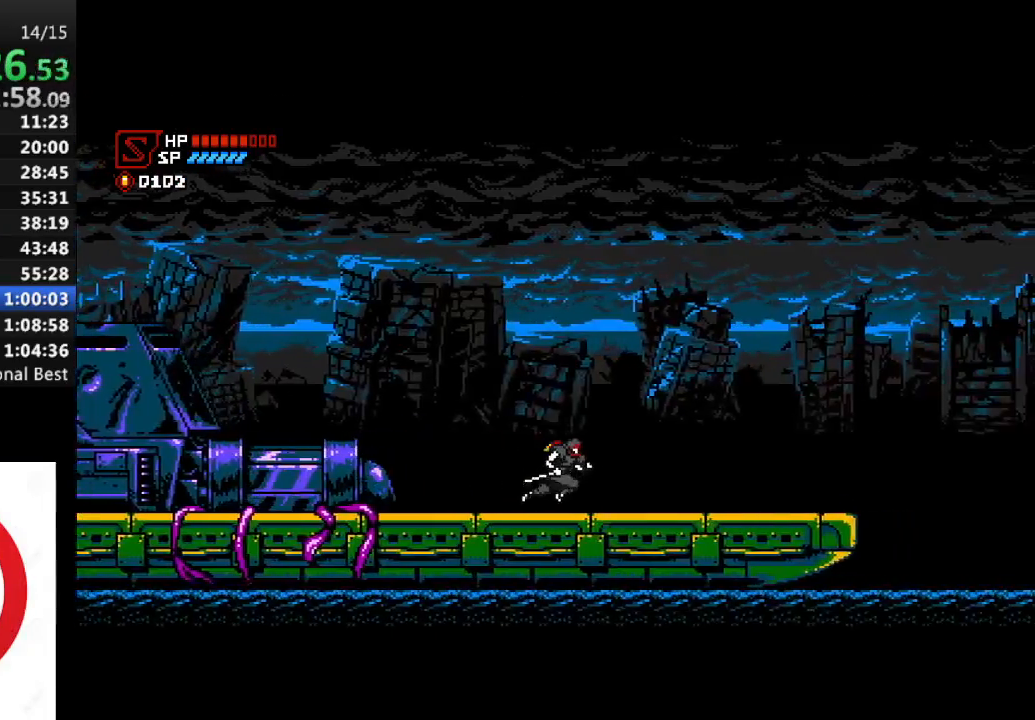
{"buttons": ["R1", "DPAD_RIGHT"], "left_stick": "center", "right_stick": "center", "events": []}
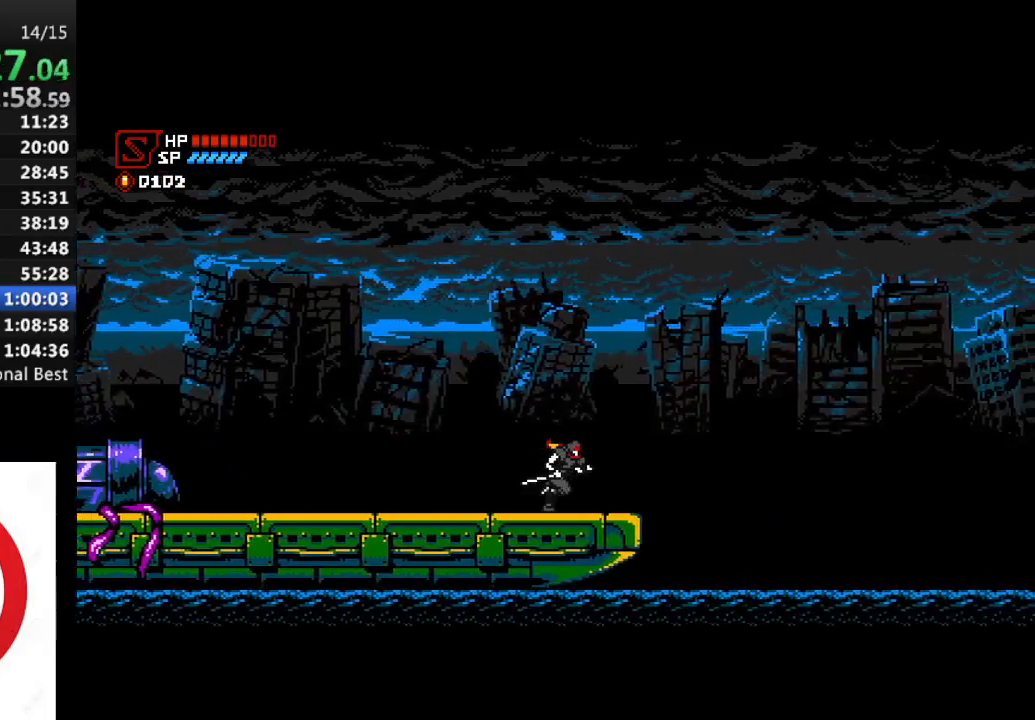
{"buttons": ["R1", "DPAD_RIGHT"], "left_stick": "center", "right_stick": "center", "events": []}
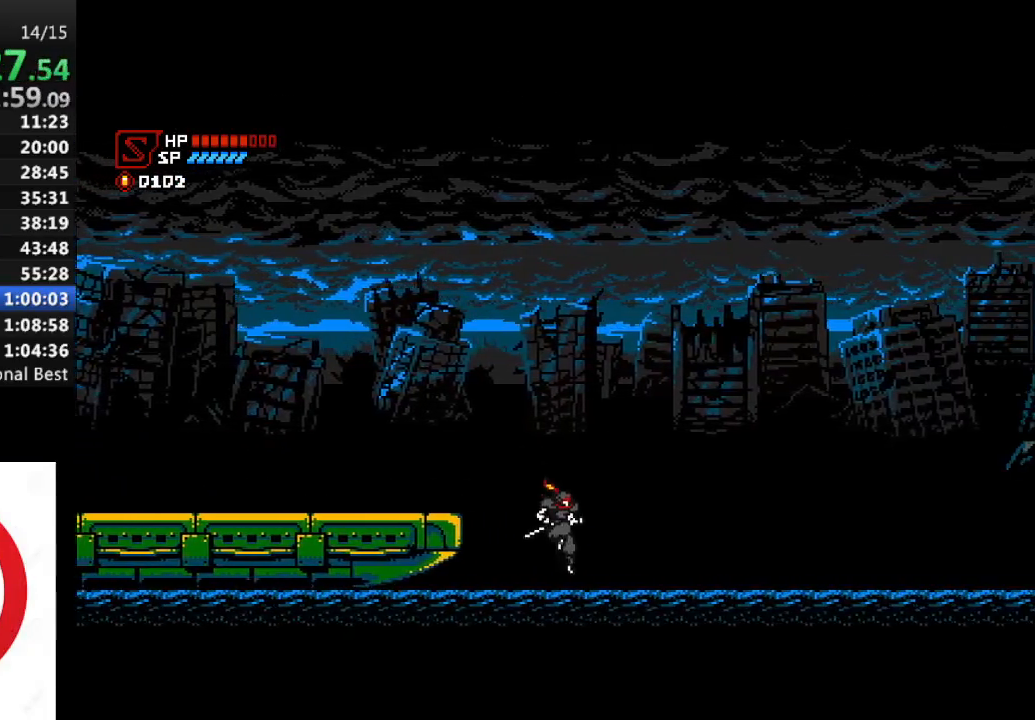
{"buttons": ["R1", "DPAD_RIGHT"], "left_stick": "center", "right_stick": "center", "events": []}
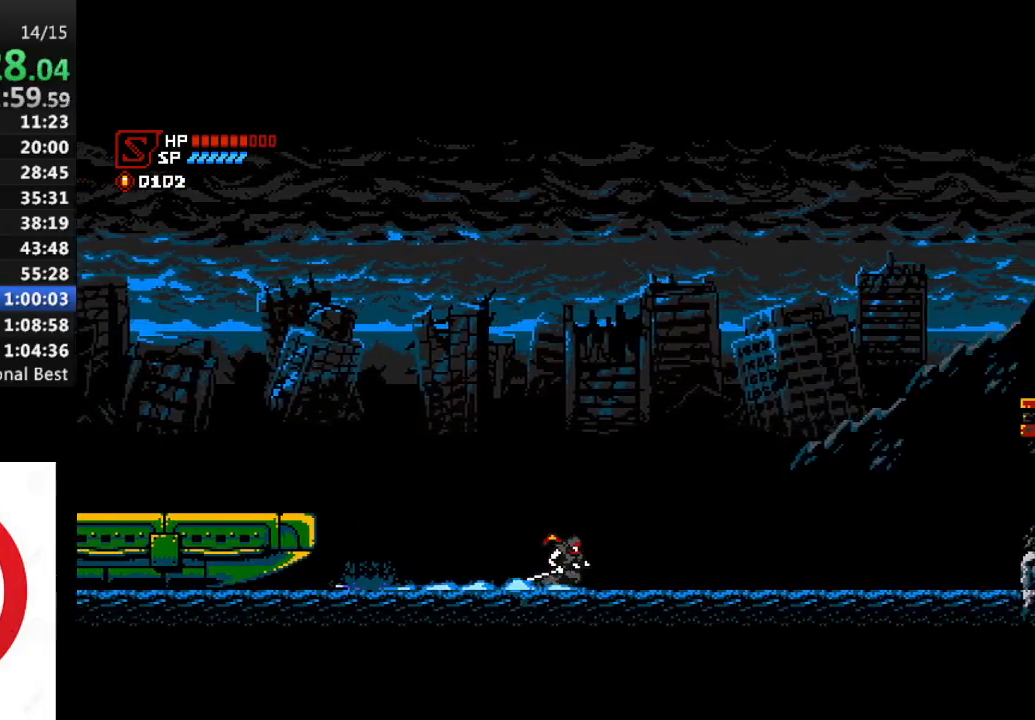
{"buttons": ["CROSS", "R1", "DPAD_RIGHT"], "left_stick": "center", "right_stick": "center", "events": [[333, "CROSS", "down"]]}
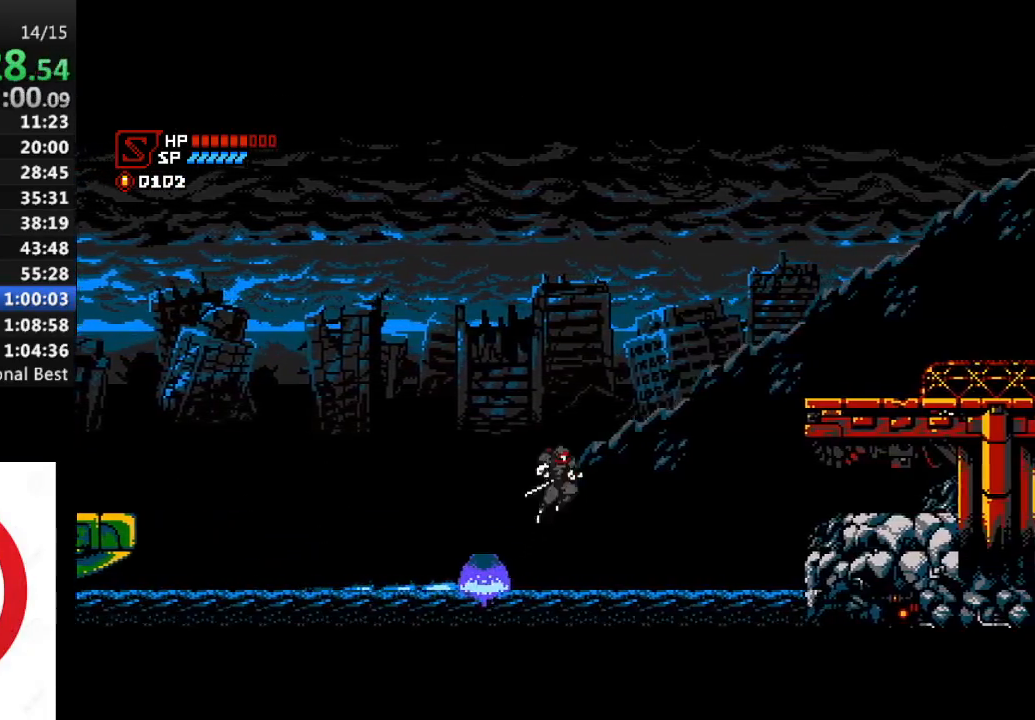
{"buttons": ["CROSS", "R1", "DPAD_RIGHT"], "left_stick": "center", "right_stick": "center", "events": [[133, "CROSS", "up"], [150, "CROSS", "down"]]}
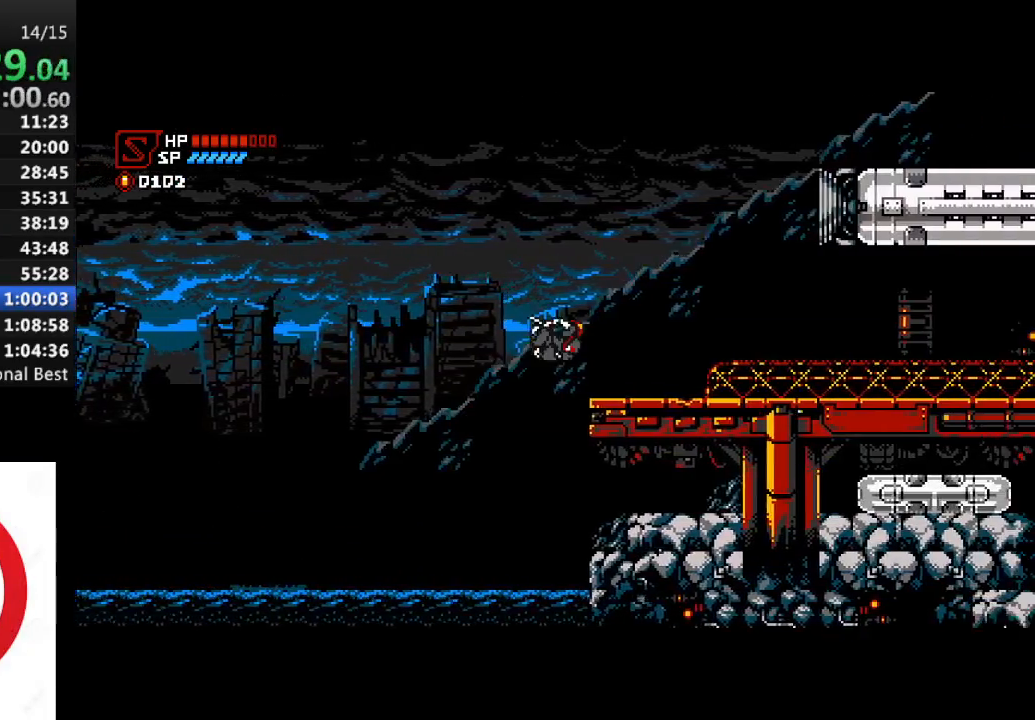
{"buttons": ["R1", "DPAD_RIGHT"], "left_stick": "center", "right_stick": "center", "events": [[50, "CROSS", "up"]]}
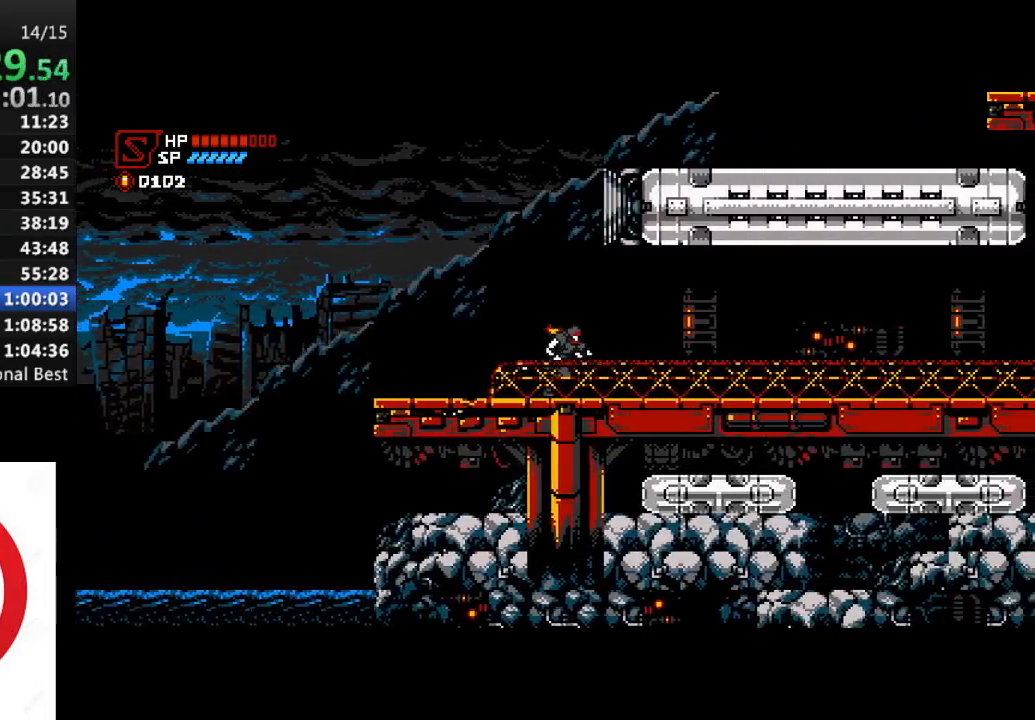
{"buttons": ["R1", "DPAD_RIGHT"], "left_stick": "center", "right_stick": "center", "events": []}
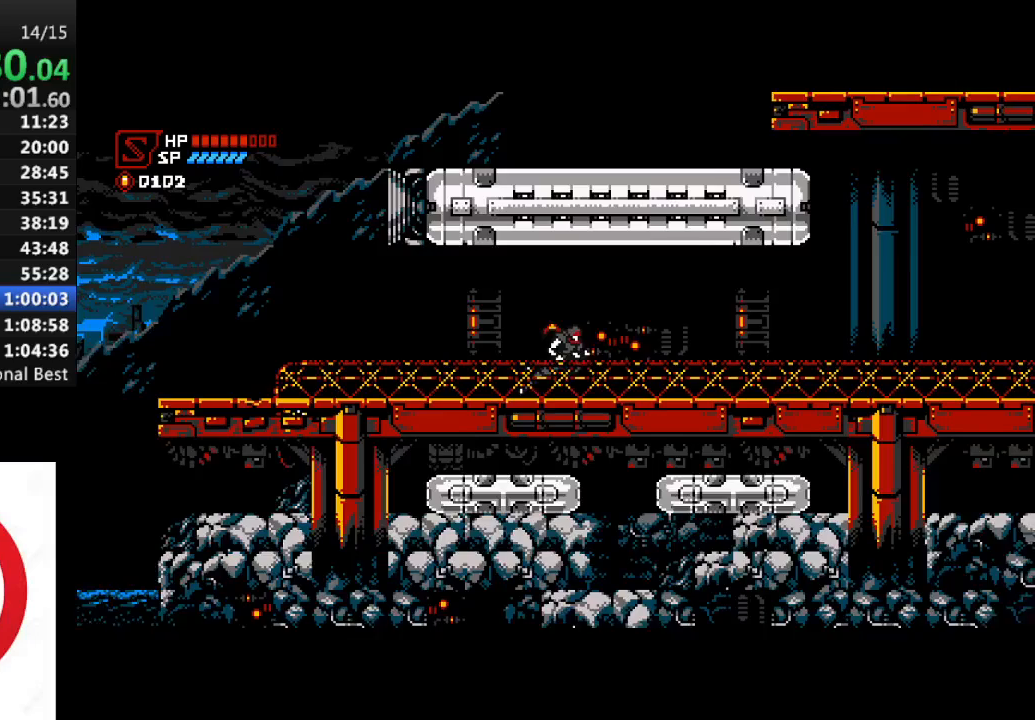
{"buttons": ["R1", "DPAD_RIGHT"], "left_stick": "center", "right_stick": "center", "events": []}
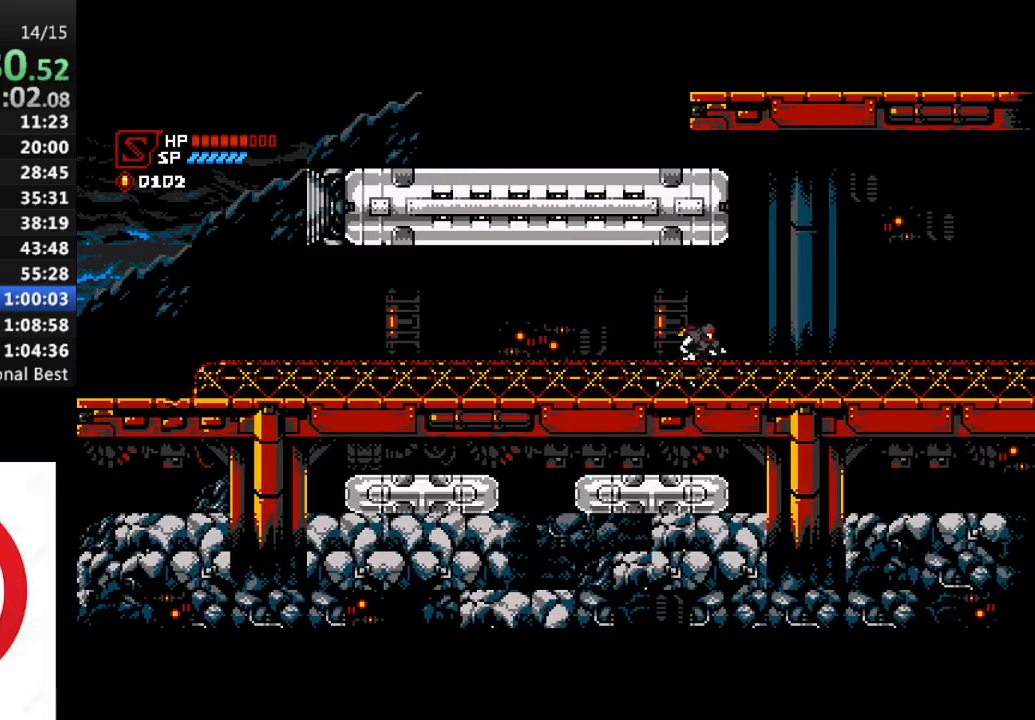
{"buttons": ["R1", "DPAD_RIGHT"], "left_stick": "center", "right_stick": "center", "events": []}
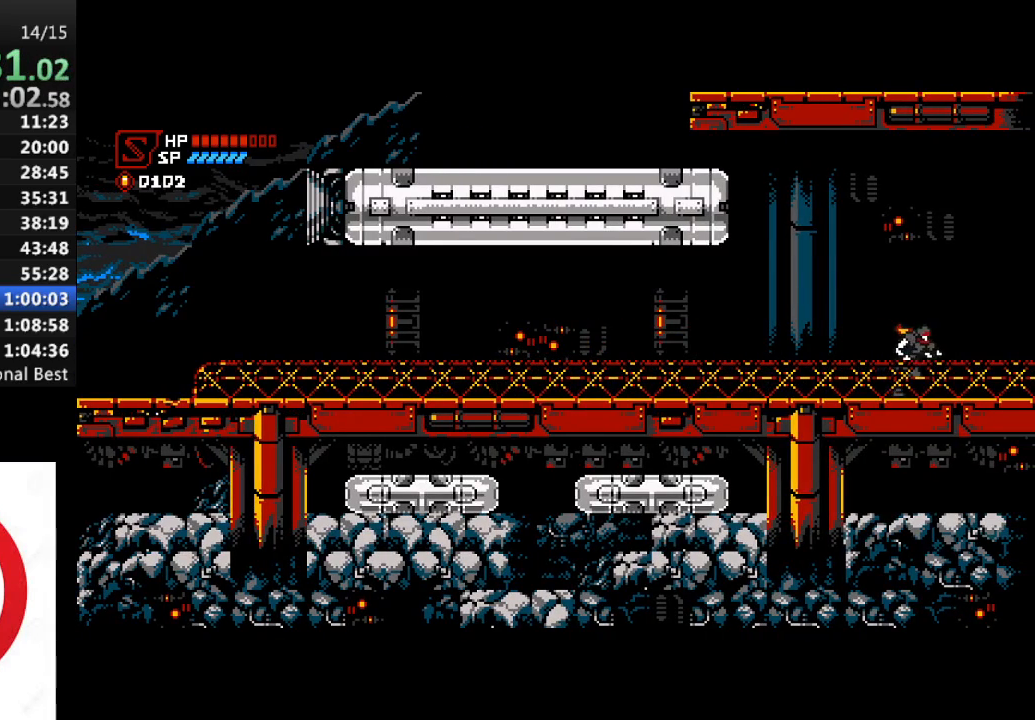
{"buttons": ["R1", "DPAD_RIGHT"], "left_stick": "center", "right_stick": "center", "events": []}
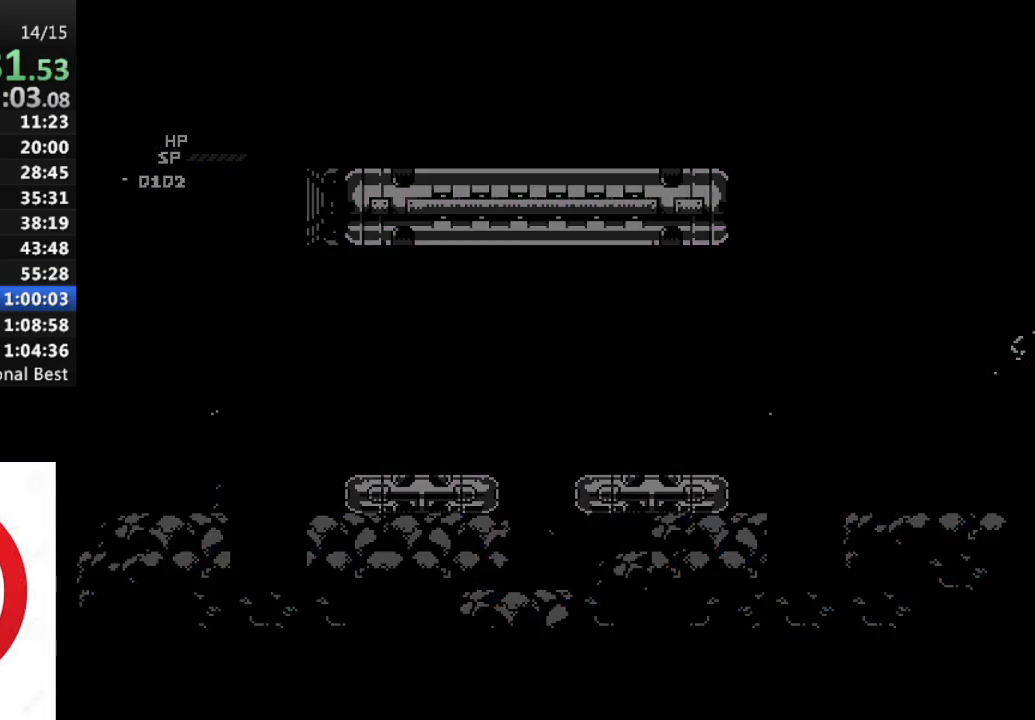
{"buttons": ["R1", "DPAD_RIGHT"], "left_stick": "center", "right_stick": "center", "events": []}
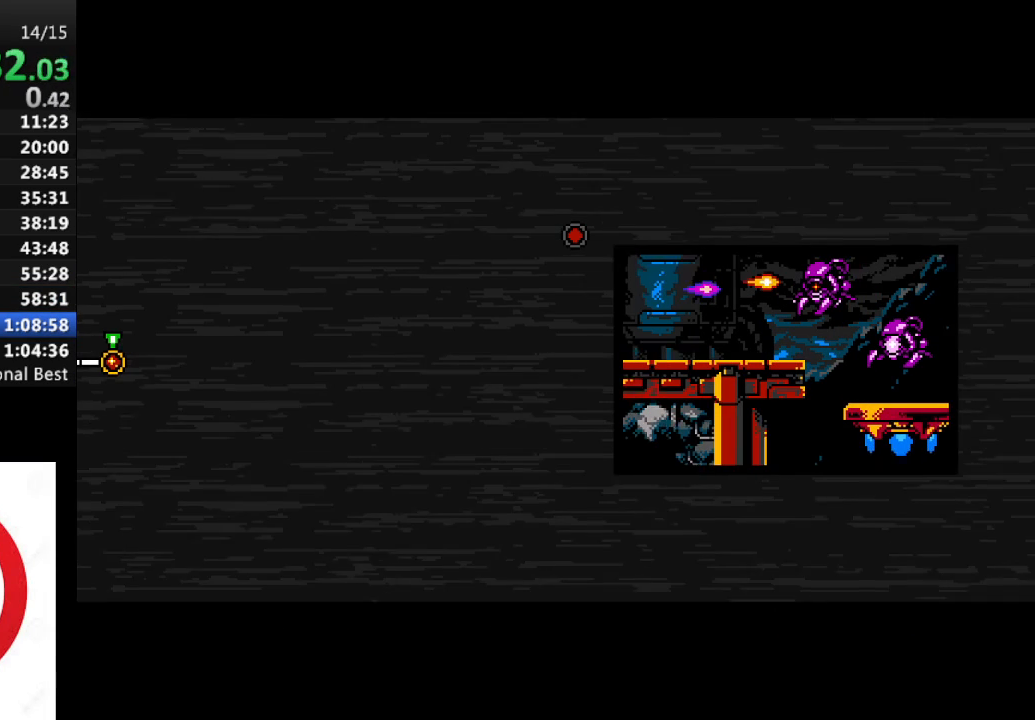
{"buttons": ["DPAD_RIGHT"], "left_stick": "center", "right_stick": "center", "events": [[50, "R1", "up"]]}
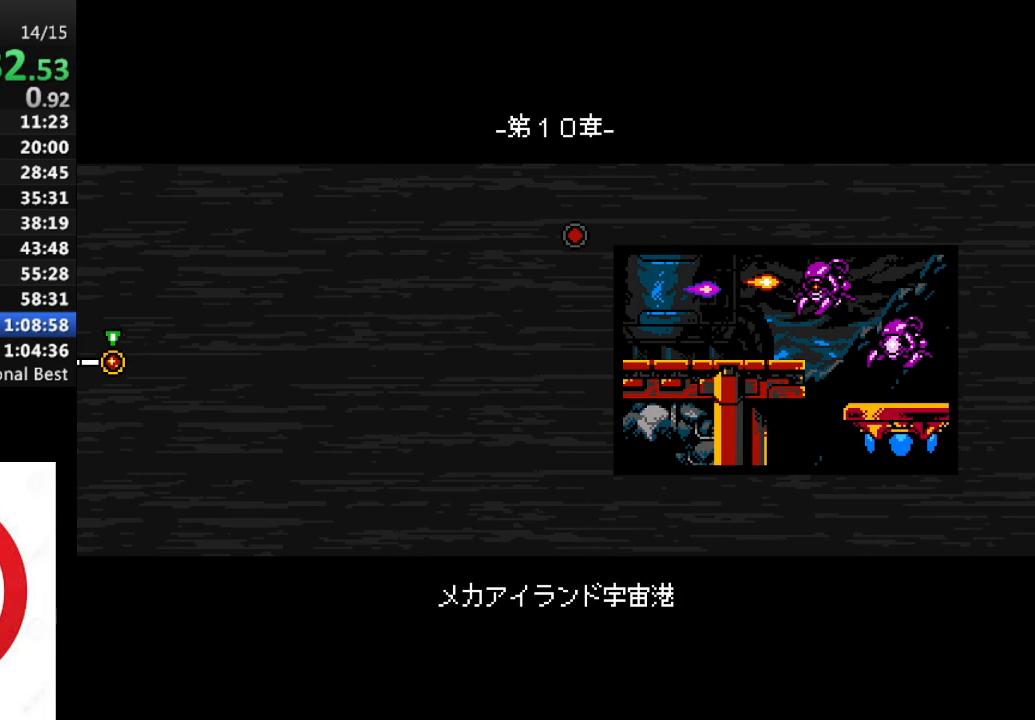
{"buttons": [], "left_stick": "center", "right_stick": "center", "events": [[117, "DPAD_RIGHT", "up"]]}
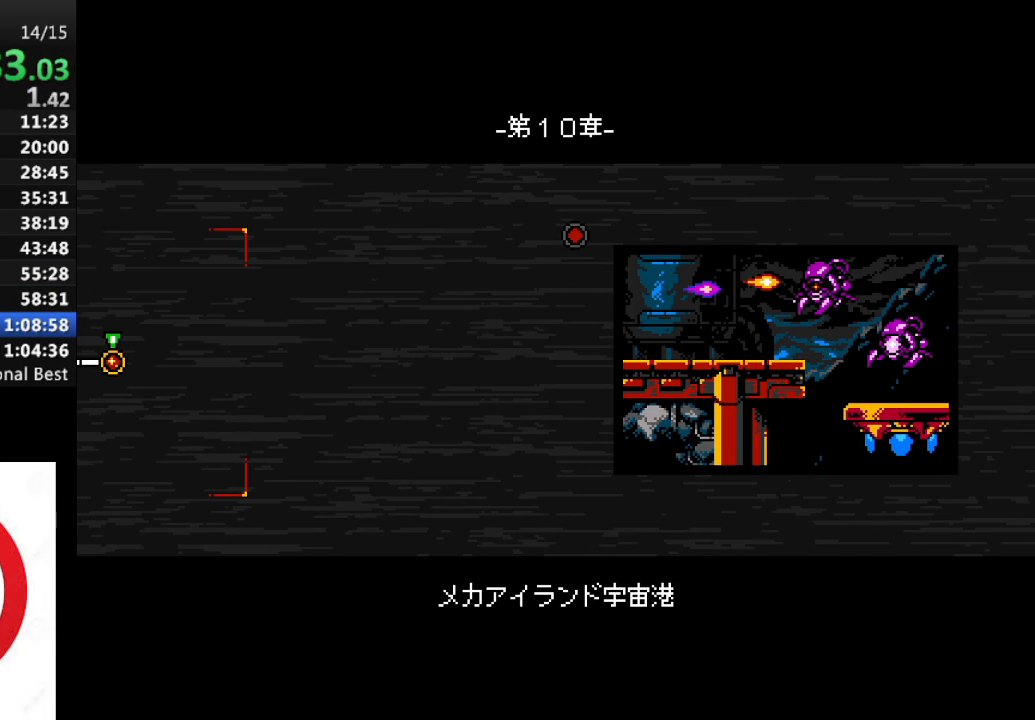
{"buttons": [], "left_stick": "center", "right_stick": "center", "events": [[283, "DPAD_RIGHT", "down"], [450, "DPAD_RIGHT", "up"]]}
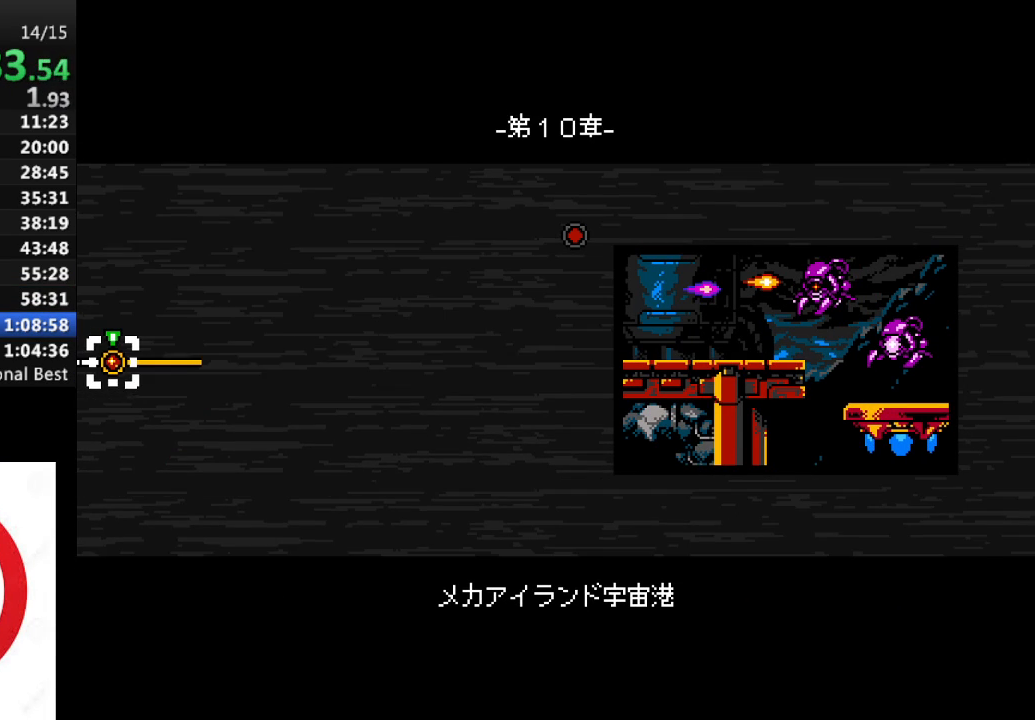
{"buttons": [], "left_stick": "center", "right_stick": "center", "events": []}
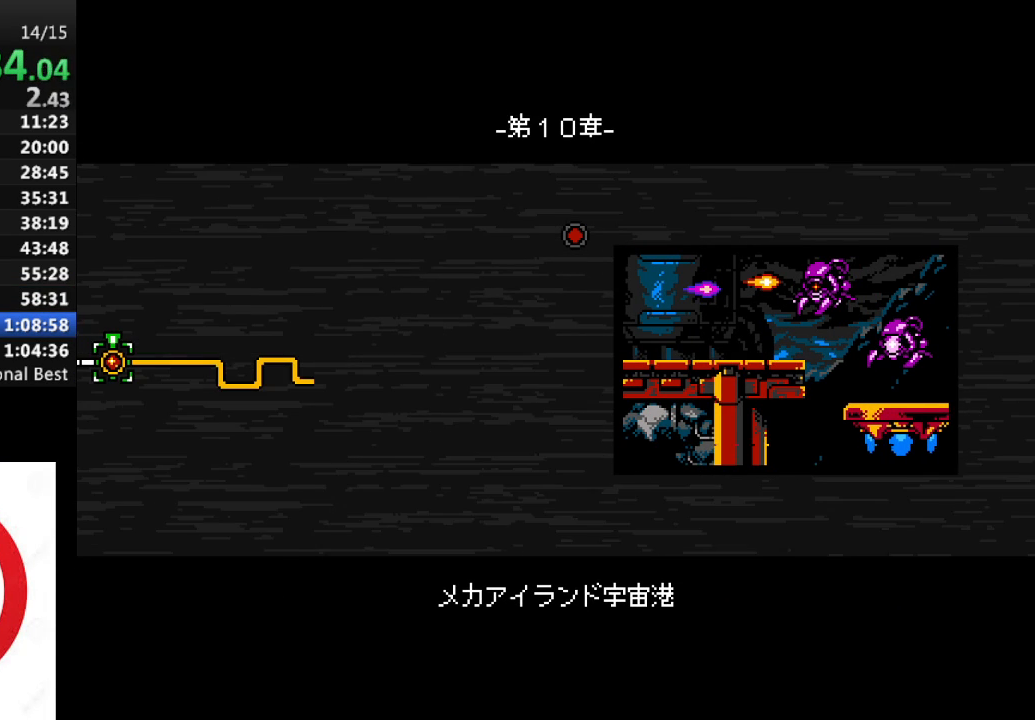
{"buttons": ["DPAD_RIGHT"], "left_stick": "center", "right_stick": "center", "events": [[367, "DPAD_RIGHT", "down"]]}
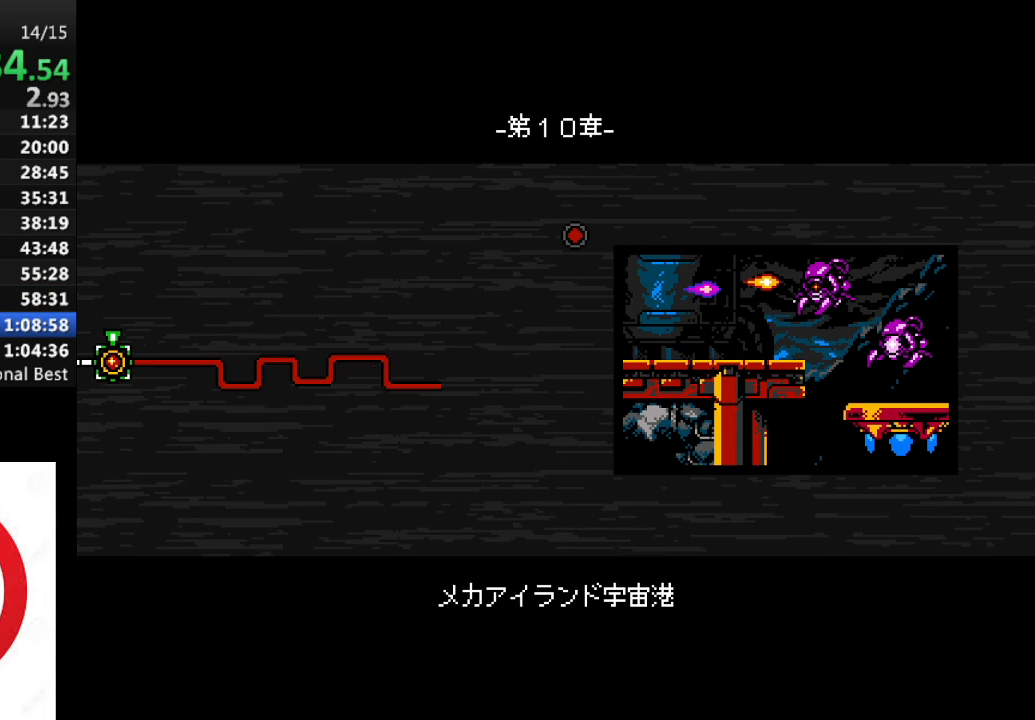
{"buttons": ["SQUARE"], "left_stick": "center", "right_stick": "center", "events": [[167, "DPAD_RIGHT", "up"], [417, "CROSS", "down"], [467, "SQUARE", "down"], [500, "CROSS", "up"]]}
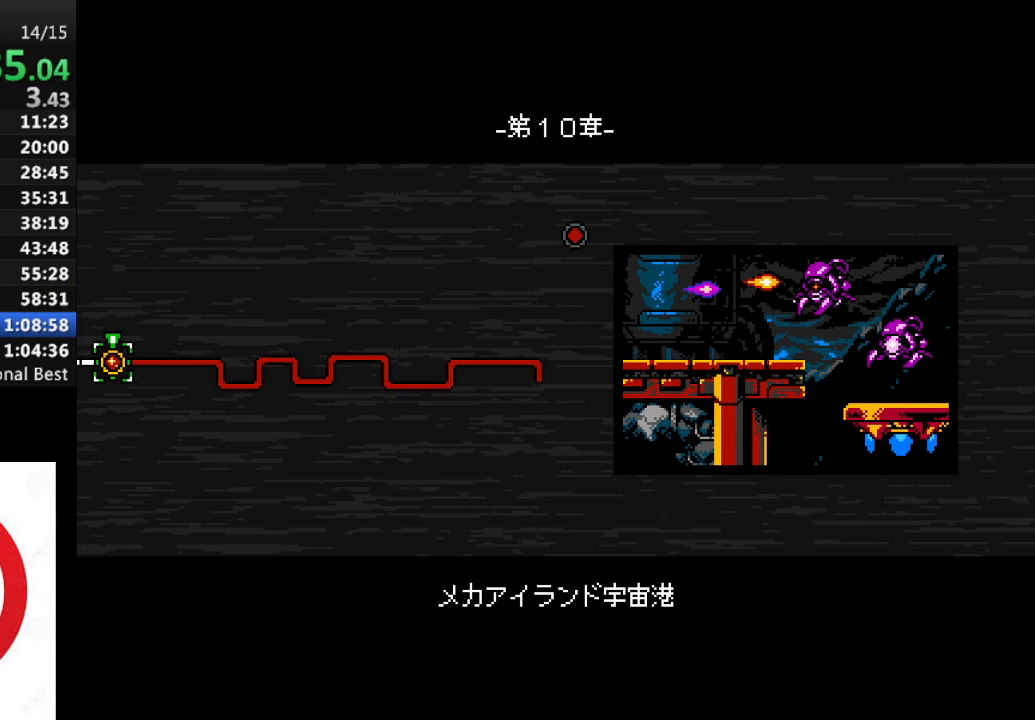
{"buttons": ["CROSS", "SQUARE", "DPAD_RIGHT"], "left_stick": "center", "right_stick": "center", "events": [[67, "CROSS", "down"], [100, "SQUARE", "up"], [150, "SQUARE", "down"], [183, "CROSS", "up"], [233, "DPAD_RIGHT", "down"], [250, "CROSS", "down"], [283, "SQUARE", "up"], [333, "SQUARE", "down"], [367, "CROSS", "up"], [417, "CROSS", "down"], [433, "SQUARE", "up"], [500, "SQUARE", "down"]]}
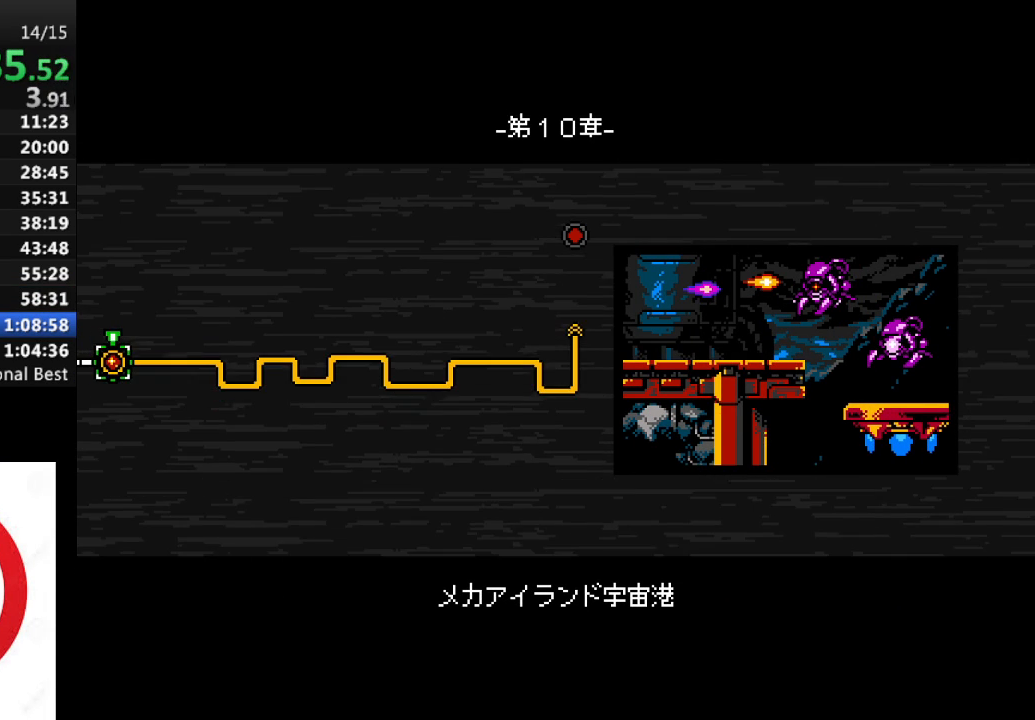
{"buttons": ["CROSS", "SQUARE", "DPAD_RIGHT"], "left_stick": "center", "right_stick": "center", "events": [[17, "CROSS", "up"], [83, "CROSS", "down"], [100, "SQUARE", "up"], [167, "SQUARE", "down"], [200, "CROSS", "up"], [250, "CROSS", "down"], [283, "SQUARE", "up"], [333, "SQUARE", "down"], [350, "CROSS", "up"], [433, "CROSS", "down"], [433, "SQUARE", "up"], [500, "SQUARE", "down"]]}
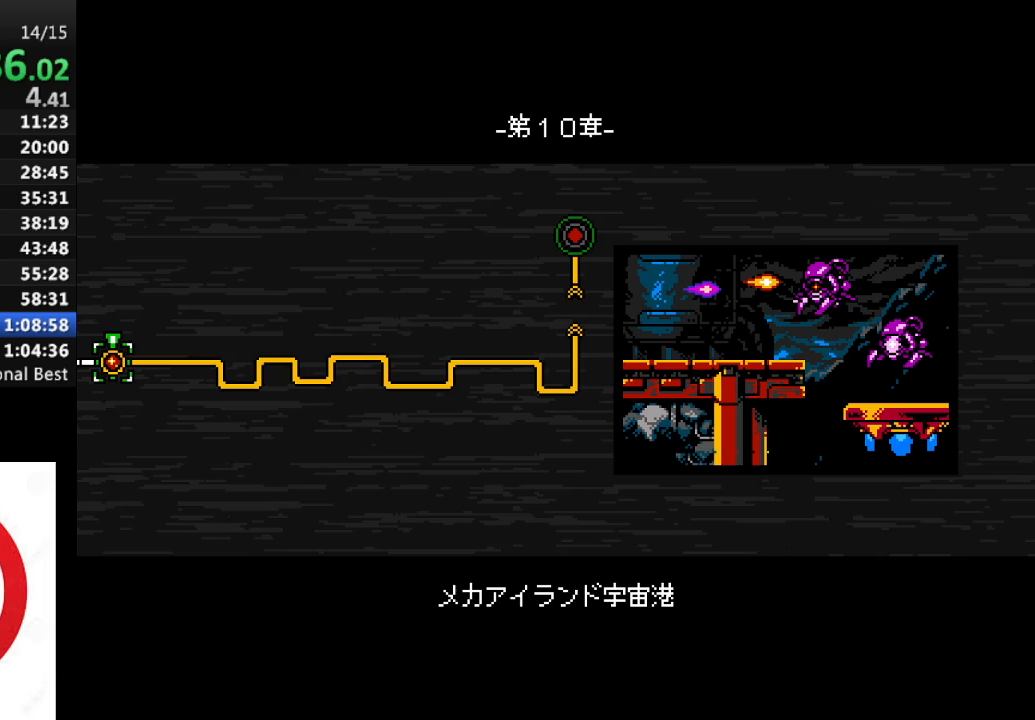
{"buttons": ["CROSS", "SQUARE", "DPAD_RIGHT"], "left_stick": "center", "right_stick": "center", "events": [[17, "CROSS", "up"], [83, "CROSS", "down"], [100, "SQUARE", "up"], [167, "SQUARE", "down"], [183, "CROSS", "up"], [267, "CROSS", "down"], [267, "SQUARE", "up"], [350, "CROSS", "up"], [350, "SQUARE", "down"], [433, "CROSS", "down"], [450, "SQUARE", "up"], [500, "SQUARE", "down"]]}
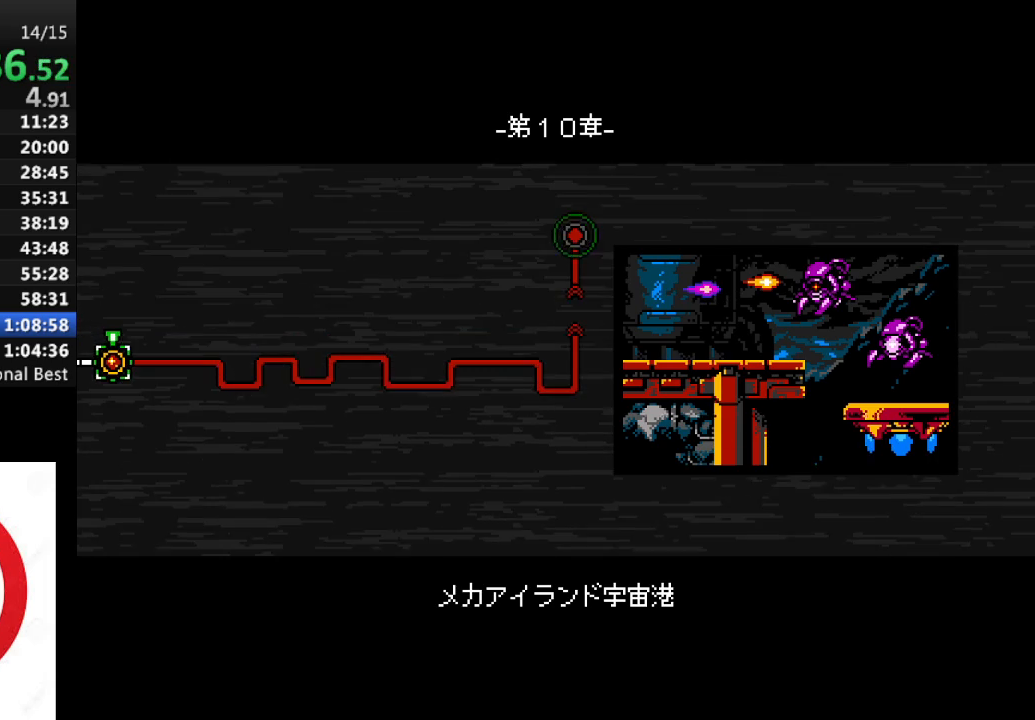
{"buttons": ["CROSS", "DPAD_RIGHT"], "left_stick": "center", "right_stick": "center", "events": [[17, "CROSS", "up"], [100, "CROSS", "down"], [117, "SQUARE", "up"], [183, "SQUARE", "down"], [200, "CROSS", "up"], [283, "CROSS", "down"], [300, "SQUARE", "up"], [367, "SQUARE", "down"], [400, "CROSS", "up"], [467, "CROSS", "down"], [483, "SQUARE", "up"]]}
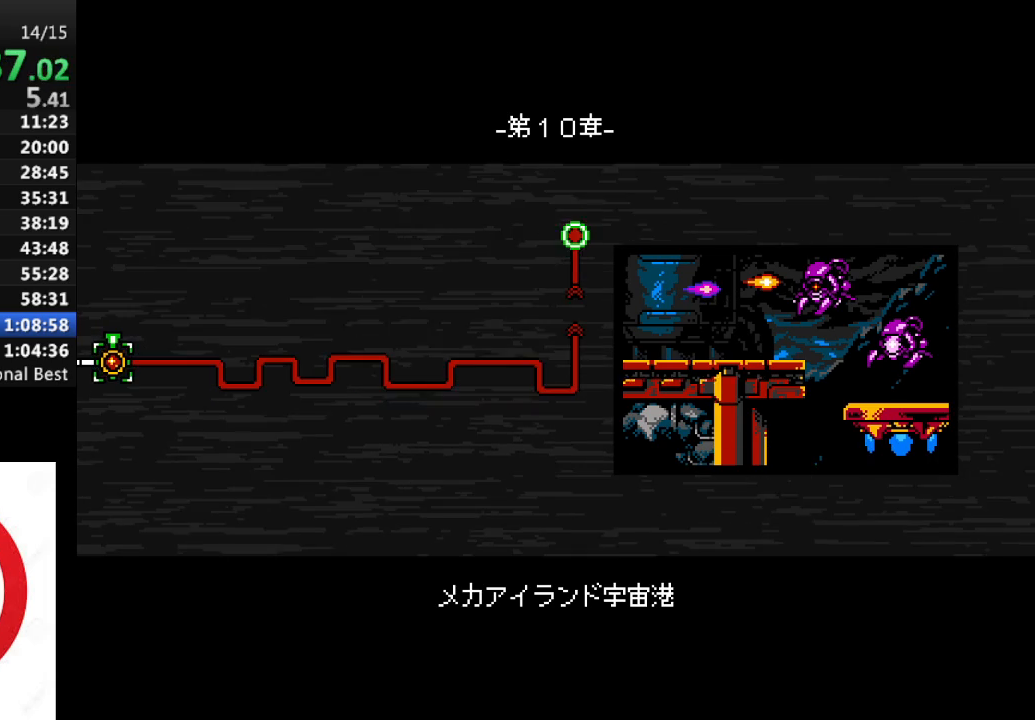
{"buttons": ["SQUARE", "DPAD_RIGHT"], "left_stick": "center", "right_stick": "center", "events": [[33, "SQUARE", "down"], [50, "CROSS", "up"], [167, "CROSS", "down"], [167, "SQUARE", "up"], [233, "SQUARE", "down"], [250, "CROSS", "up"], [333, "CROSS", "down"], [350, "SQUARE", "up"], [417, "SQUARE", "down"], [467, "CROSS", "up"]]}
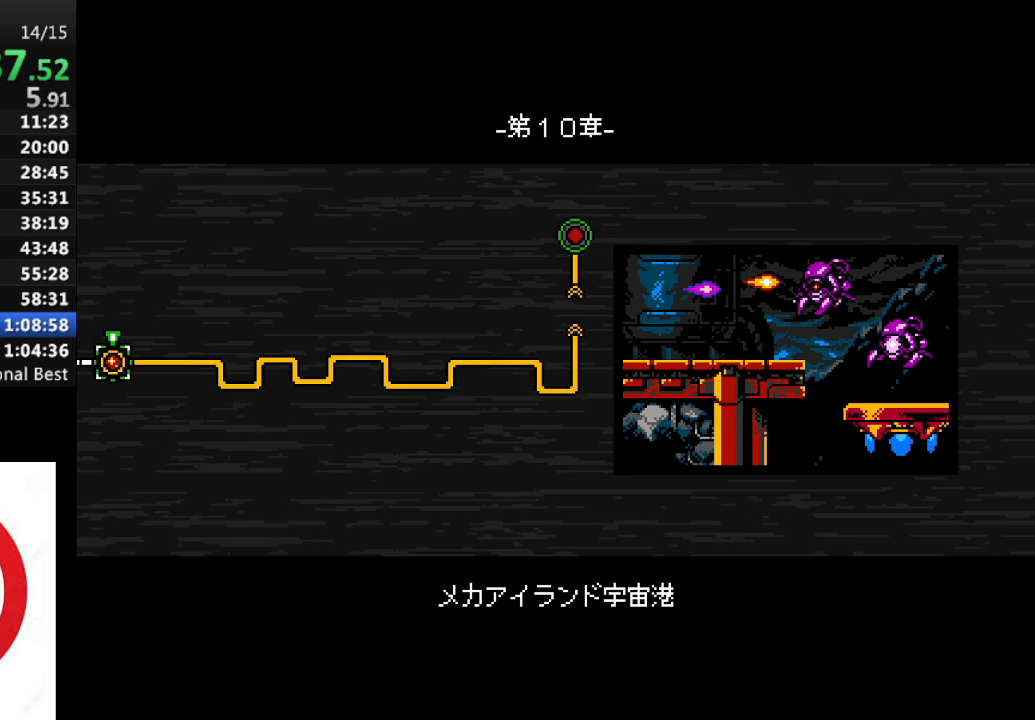
{"buttons": ["SQUARE", "DPAD_RIGHT"], "left_stick": "center", "right_stick": "center", "events": [[33, "SQUARE", "up"], [50, "CROSS", "down"], [100, "SQUARE", "down"], [117, "CROSS", "up"], [217, "CROSS", "down"], [217, "SQUARE", "up"], [300, "CROSS", "up"], [300, "SQUARE", "down"], [383, "CROSS", "down"], [400, "SQUARE", "up"], [467, "SQUARE", "down"], [500, "CROSS", "up"]]}
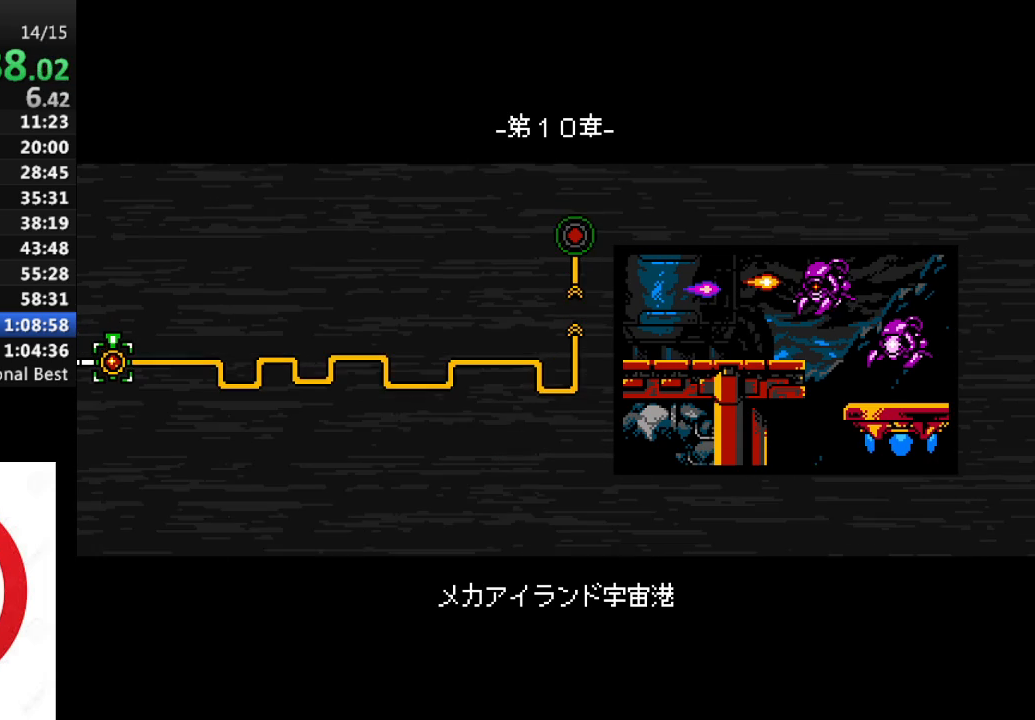
{"buttons": ["CROSS", "DPAD_RIGHT"], "left_stick": "center", "right_stick": "center", "events": [[67, "CROSS", "down"], [83, "SQUARE", "up"], [167, "SQUARE", "down"], [183, "CROSS", "up"], [267, "CROSS", "down"], [283, "SQUARE", "up"], [350, "SQUARE", "down"], [367, "CROSS", "up"], [450, "CROSS", "down"], [467, "SQUARE", "up"]]}
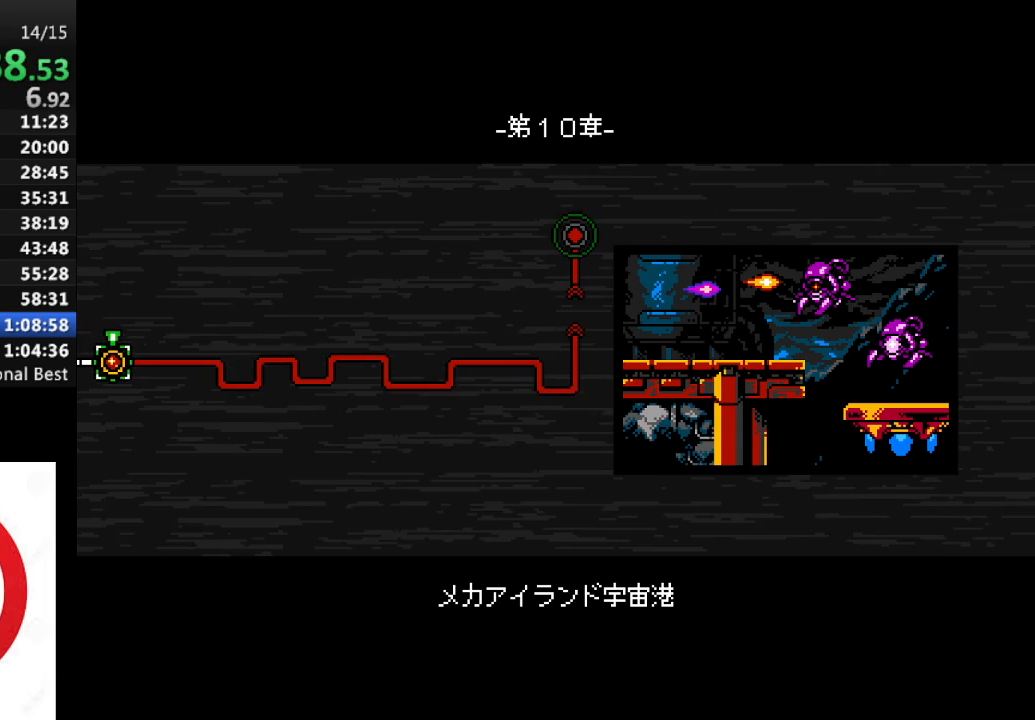
{"buttons": ["DPAD_RIGHT"], "left_stick": "center", "right_stick": "center", "events": [[50, "SQUARE", "down"], [67, "CROSS", "up"], [150, "CROSS", "down"], [167, "SQUARE", "up"], [233, "SQUARE", "down"], [267, "CROSS", "up"], [333, "CROSS", "down"], [350, "SQUARE", "up"], [400, "SQUARE", "down"], [433, "CROSS", "up"], [500, "SQUARE", "up"]]}
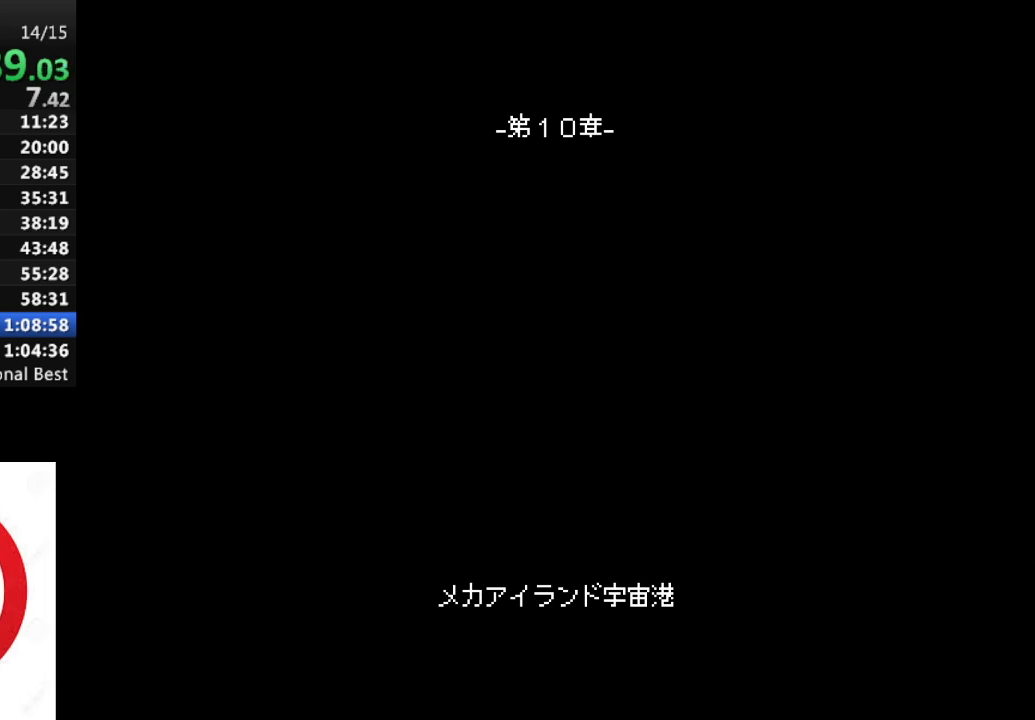
{"buttons": ["R1", "DPAD_RIGHT"], "left_stick": "center", "right_stick": "center", "events": [[283, "R1", "down"]]}
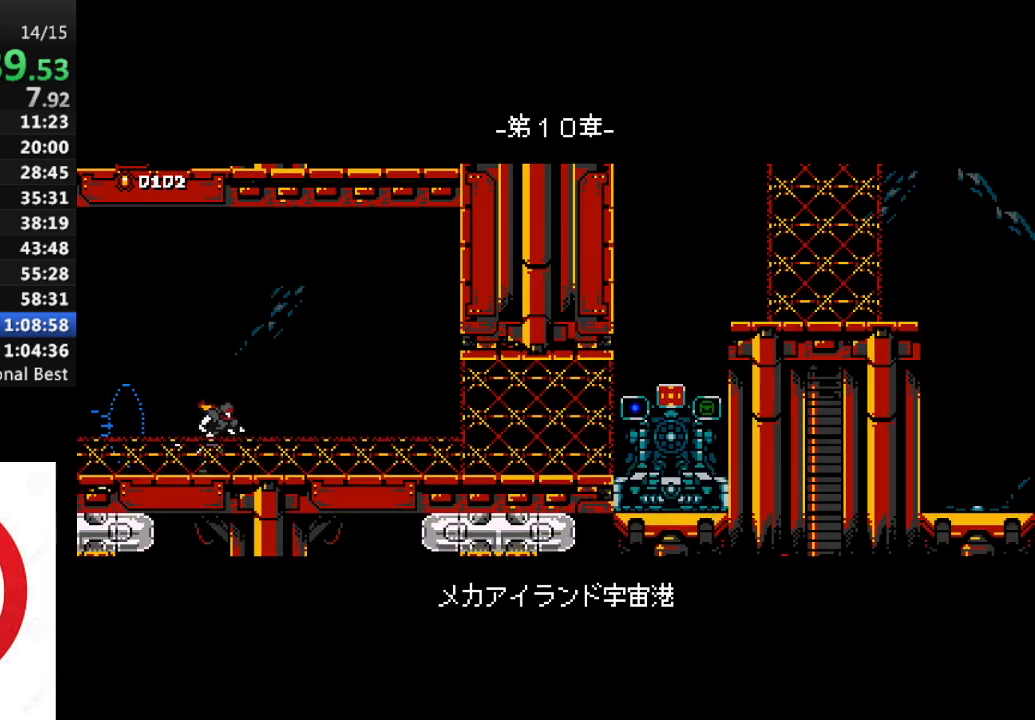
{"buttons": ["R1", "DPAD_RIGHT"], "left_stick": "center", "right_stick": "center", "events": []}
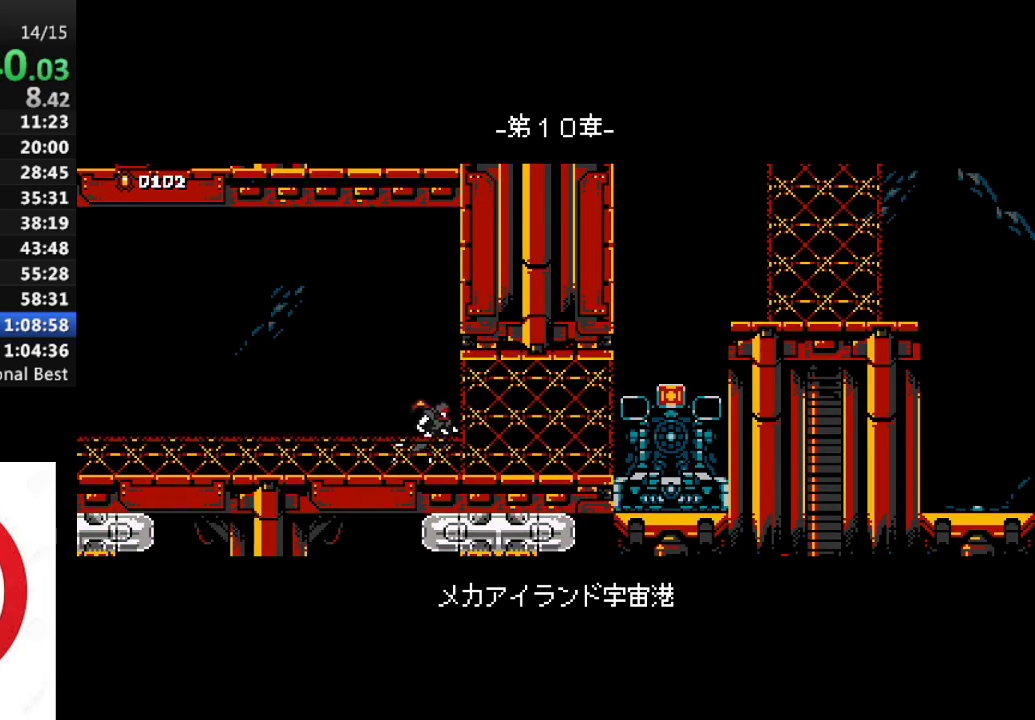
{"buttons": ["CROSS", "R1", "DPAD_RIGHT"], "left_stick": "center", "right_stick": "center", "events": [[450, "CROSS", "down"]]}
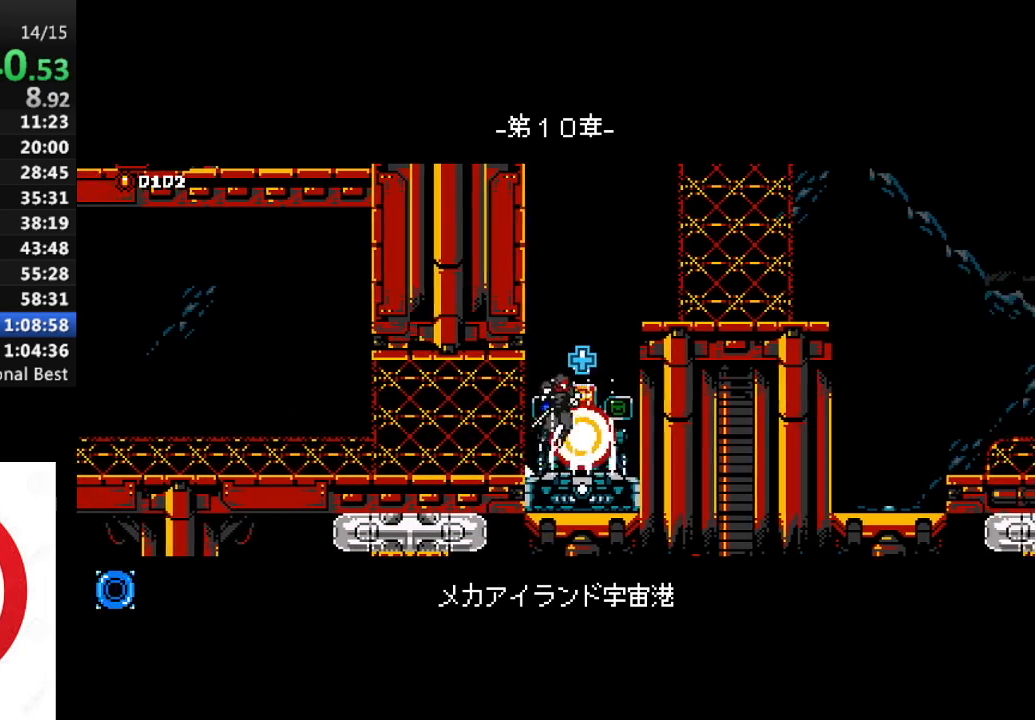
{"buttons": ["DPAD_RIGHT"], "left_stick": "center", "right_stick": "center", "events": [[167, "CROSS", "up"], [200, "CROSS", "down"], [367, "CROSS", "up"], [400, "R1", "up"]]}
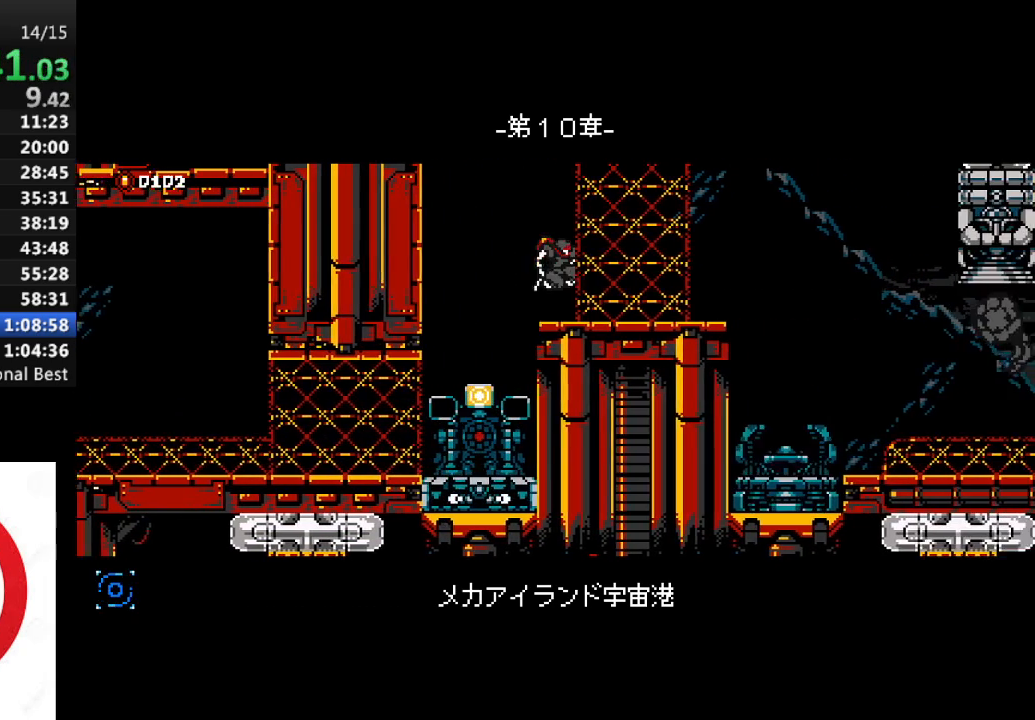
{"buttons": ["R1", "DPAD_RIGHT"], "left_stick": "center", "right_stick": "center", "events": [[167, "R1", "down"]]}